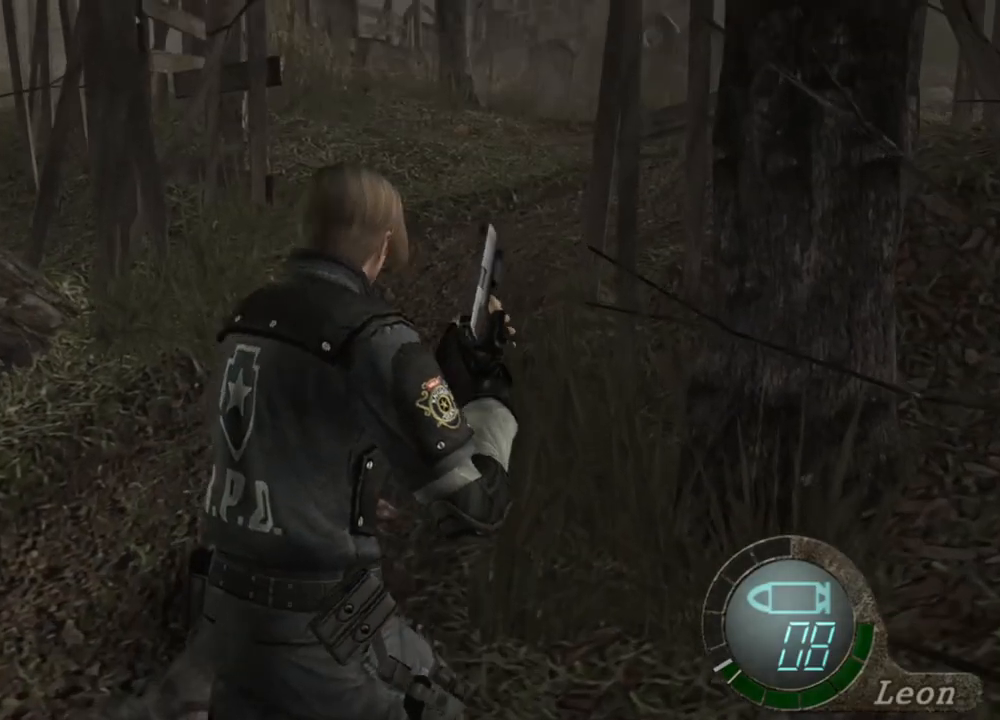
Gameplay with keyboard and mouse; each line is a JSON object with the keys and mouse buttons held at the frame after it. "events" lists presses ("down") and releases ("up") of "1", "2", "3", "4", "5", "a", "alt", "b", "c", "ctrl", "d", "e", "f", "g", "q", "r", "s", "shift", "space", "t", "tab", "tilde", "v", "w", "x", "z", "mouse_left", "mouse_wheel", "mouse_right", "mouse_mb4" and "mouse_mb5" between this image and that frame as [ms after this image, input, new state], when the widget could be followed in between. "mouse_left", "mouse_wheel", "mouse_right", "mouse_mb4", "mouse_mb5" = the "left", "wheel", "right", "mb4", "mb5" buttons of the "mouse" list. No other keys are recorded. "wheel" means that the mouse wheel is clicked or scrolled. Mouse movement is not recorded.
{"keys": [], "mouse": [], "events": []}
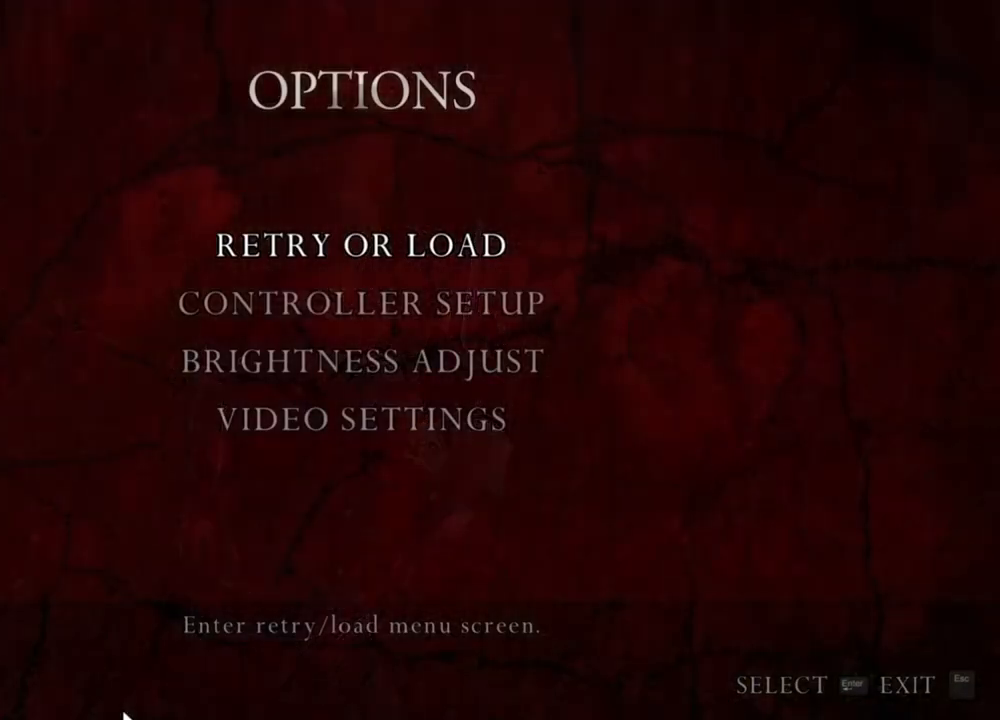
{"keys": [], "mouse": [], "events": []}
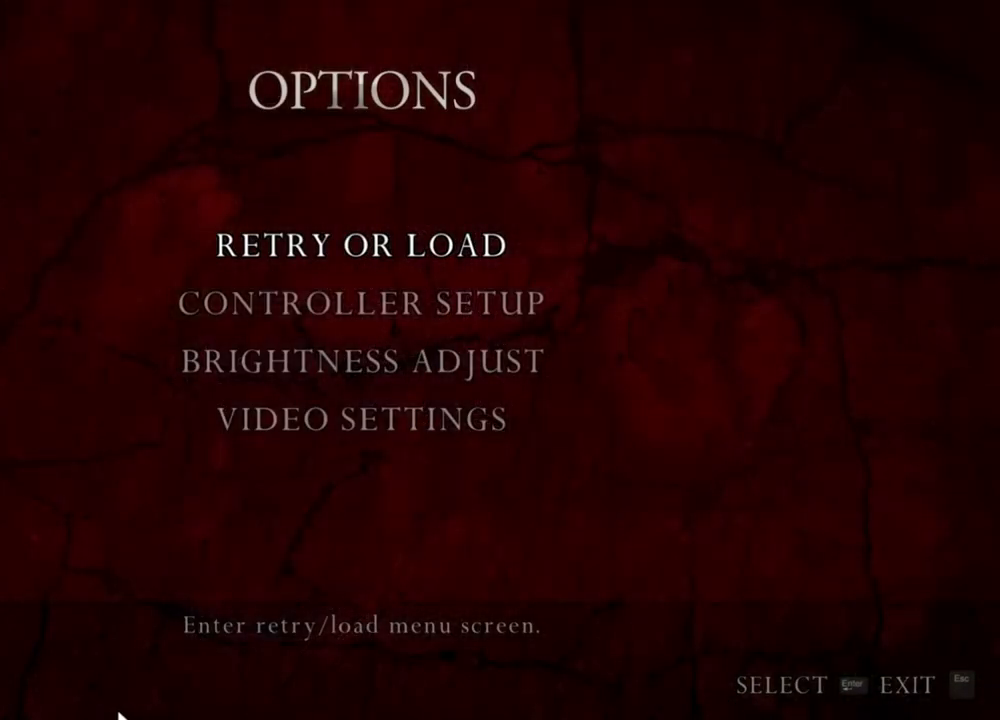
{"keys": [], "mouse": [], "events": []}
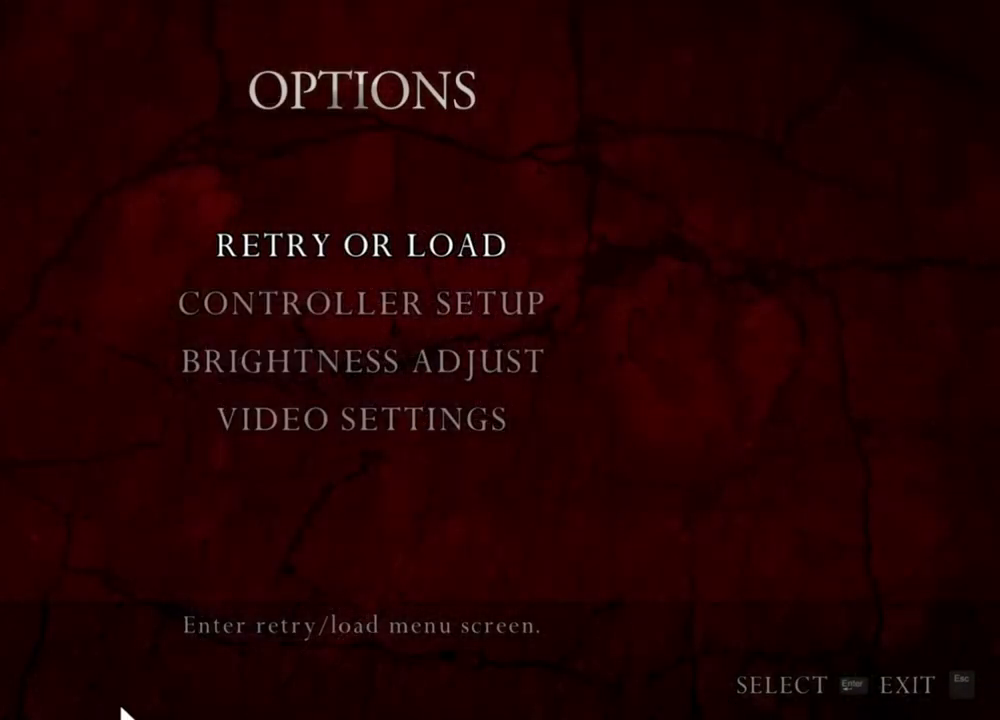
{"keys": [], "mouse": [], "events": []}
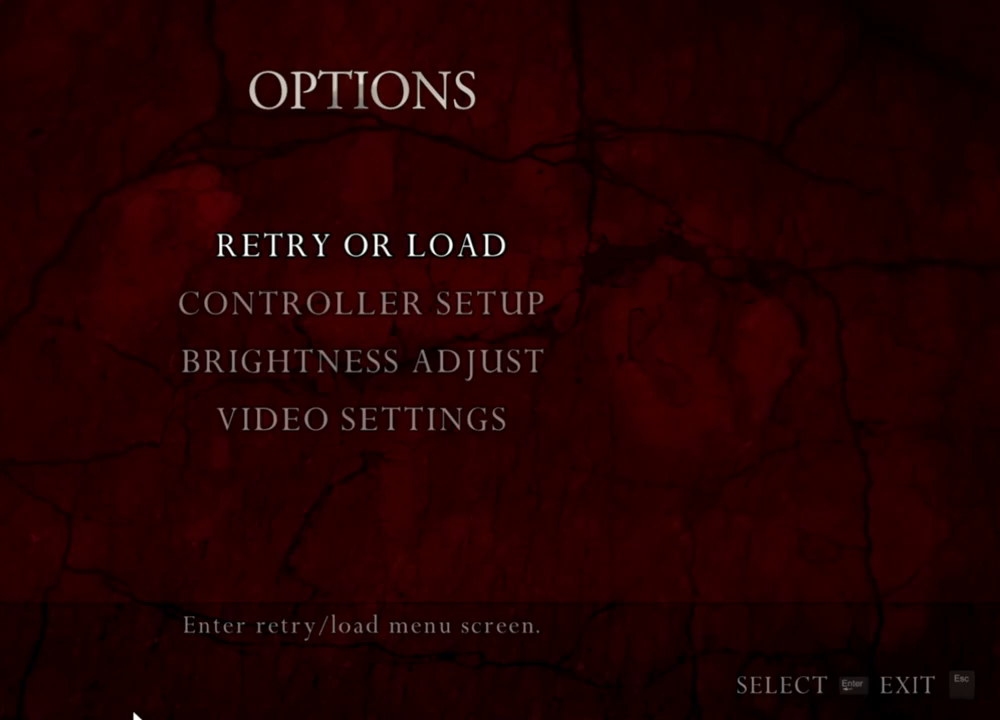
{"keys": ["space"], "mouse": [], "events": [[350, "space", "down"]]}
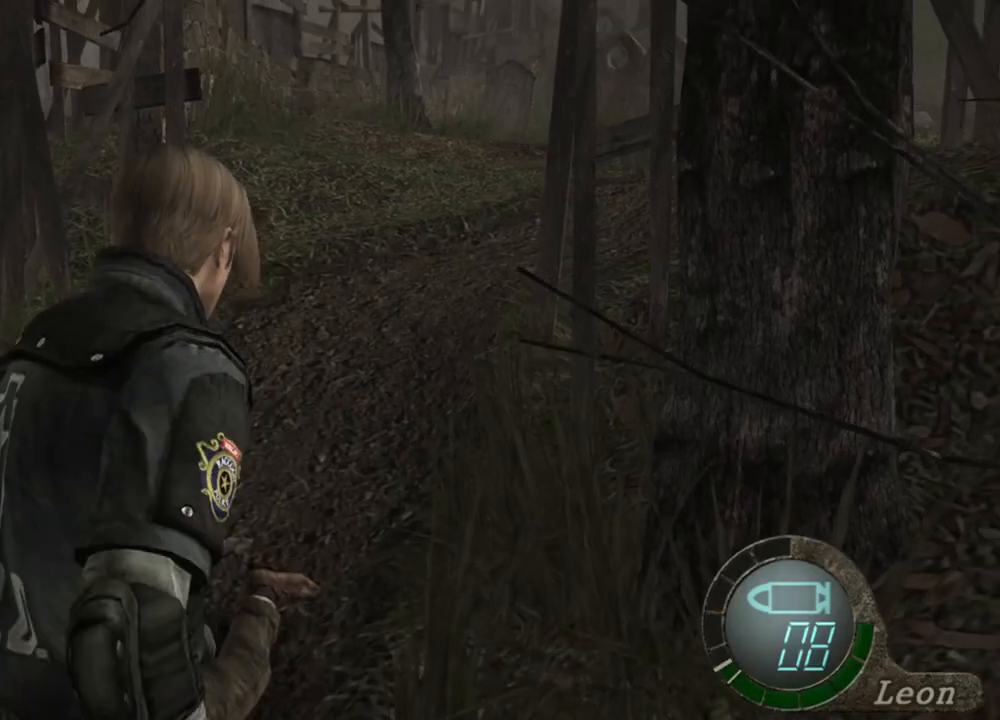
{"keys": ["space"], "mouse": ["left"], "events": [[450, "mouse_left", "down"]]}
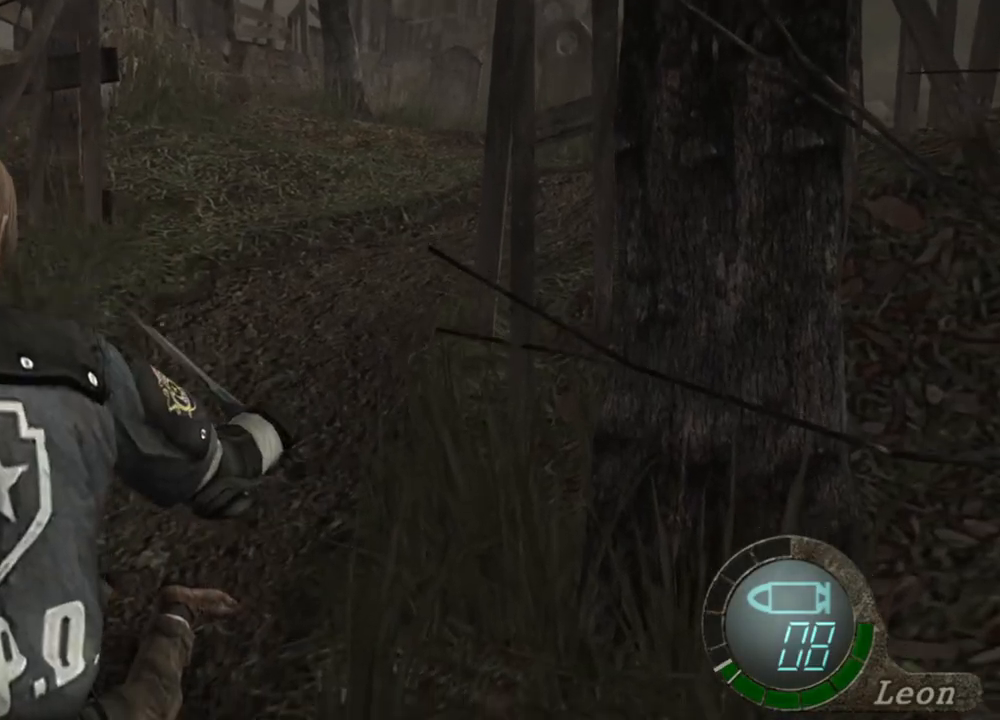
{"keys": ["space"], "mouse": ["left"], "events": []}
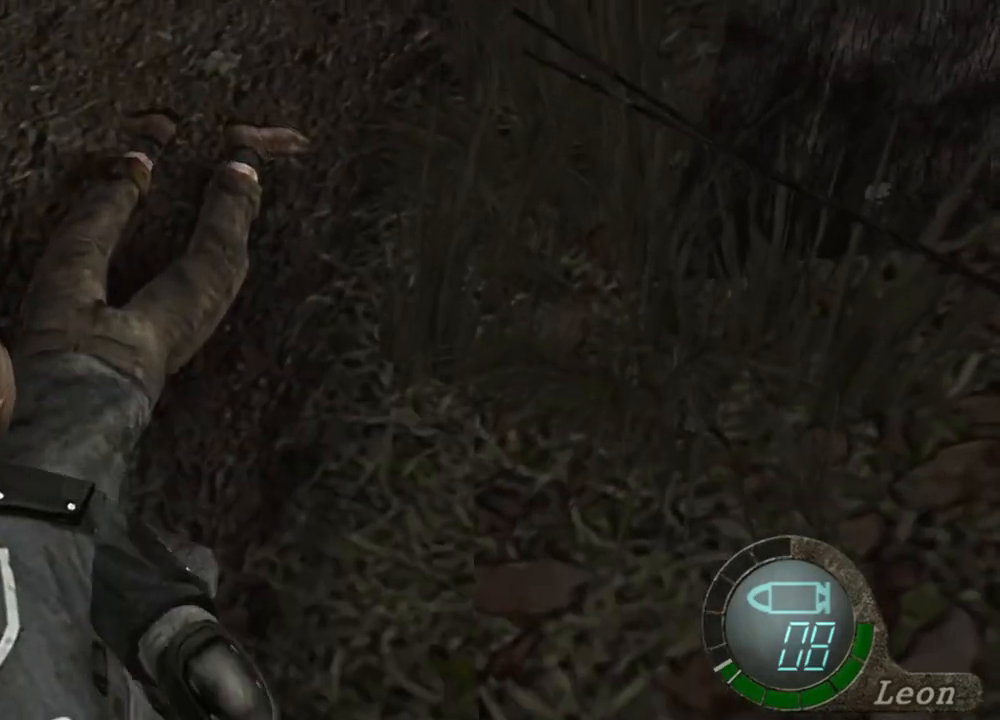
{"keys": ["space"], "mouse": ["left"], "events": []}
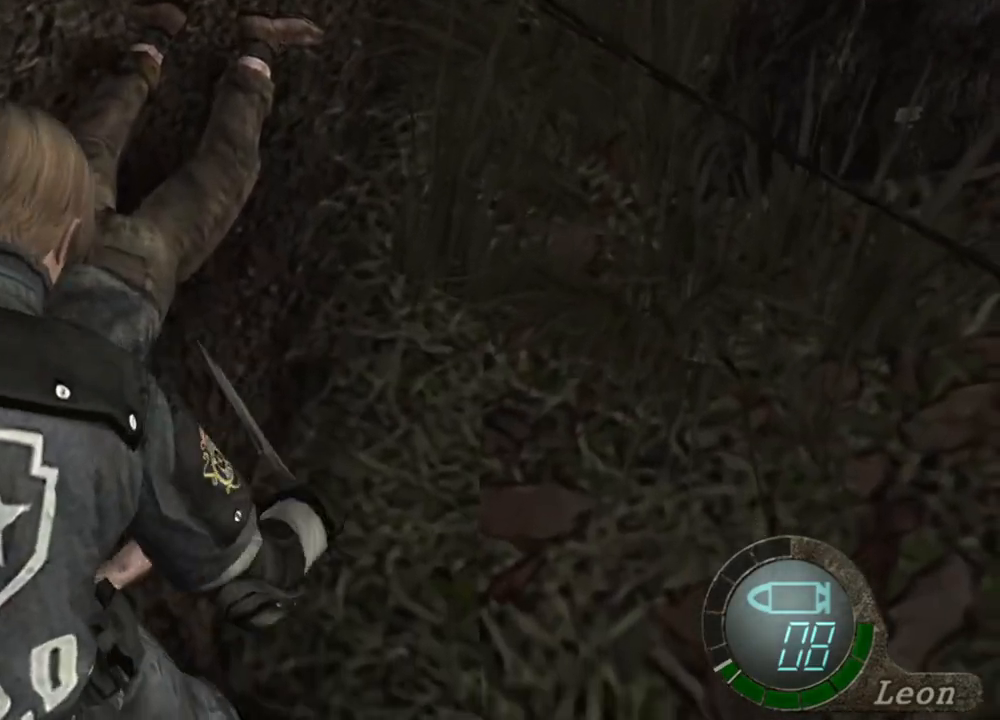
{"keys": ["space"], "mouse": ["left"], "events": []}
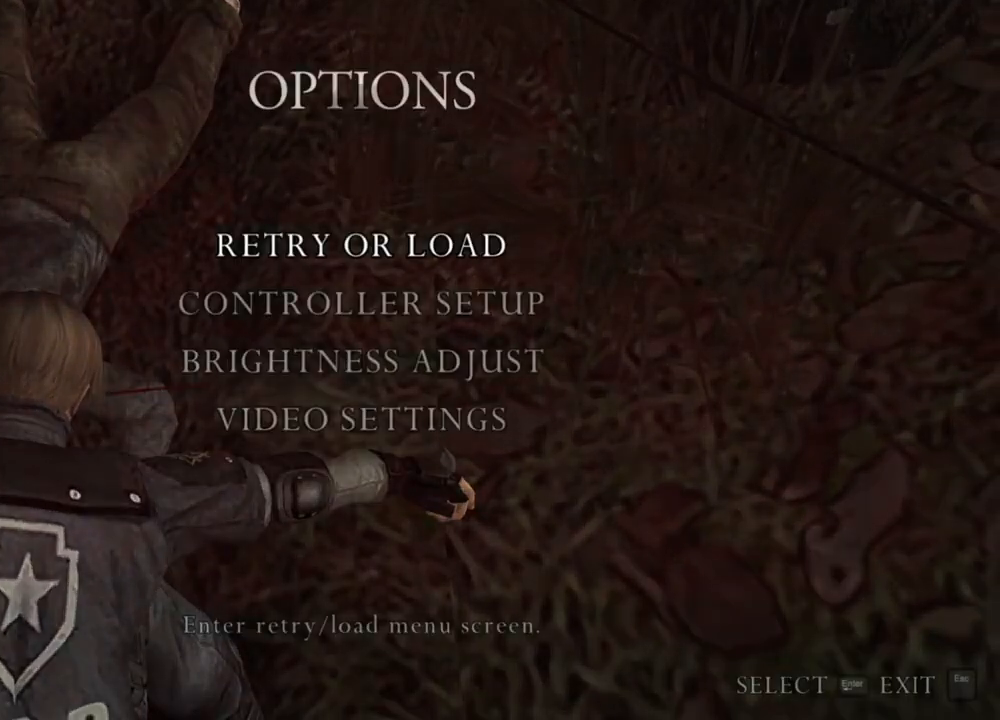
{"keys": ["space"], "mouse": ["left"], "events": []}
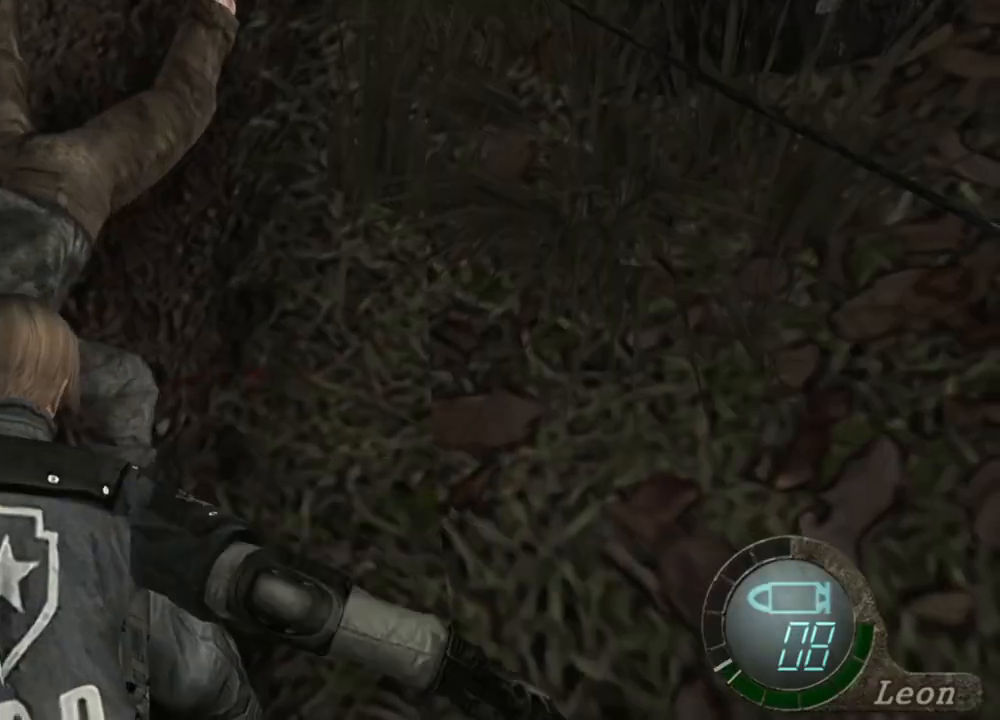
{"keys": ["space"], "mouse": ["left"], "events": []}
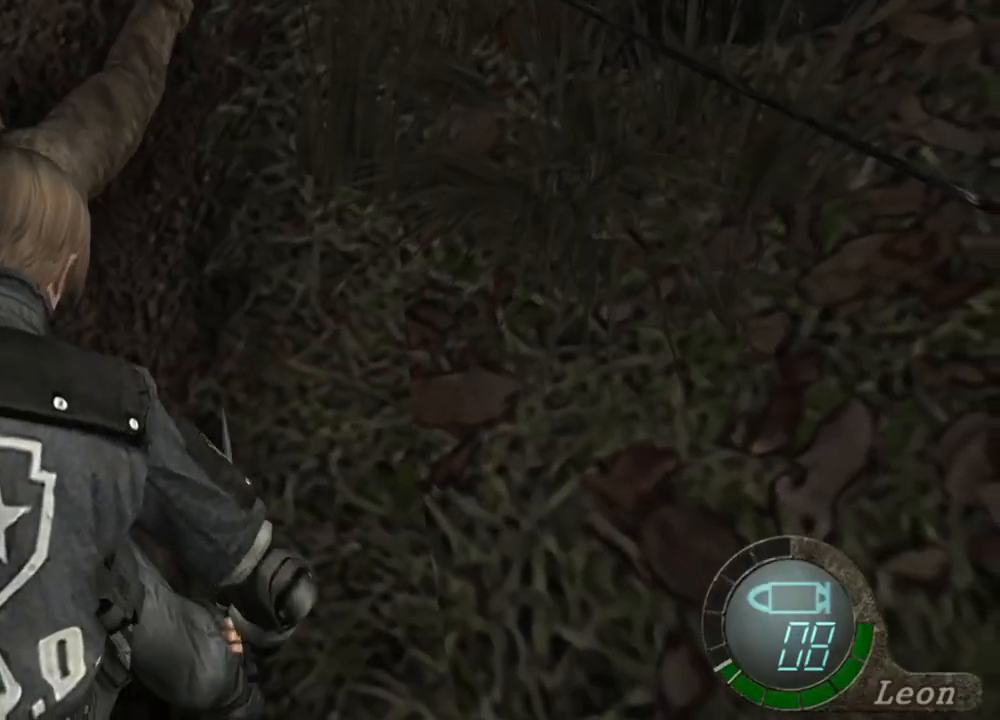
{"keys": ["space"], "mouse": ["left"], "events": []}
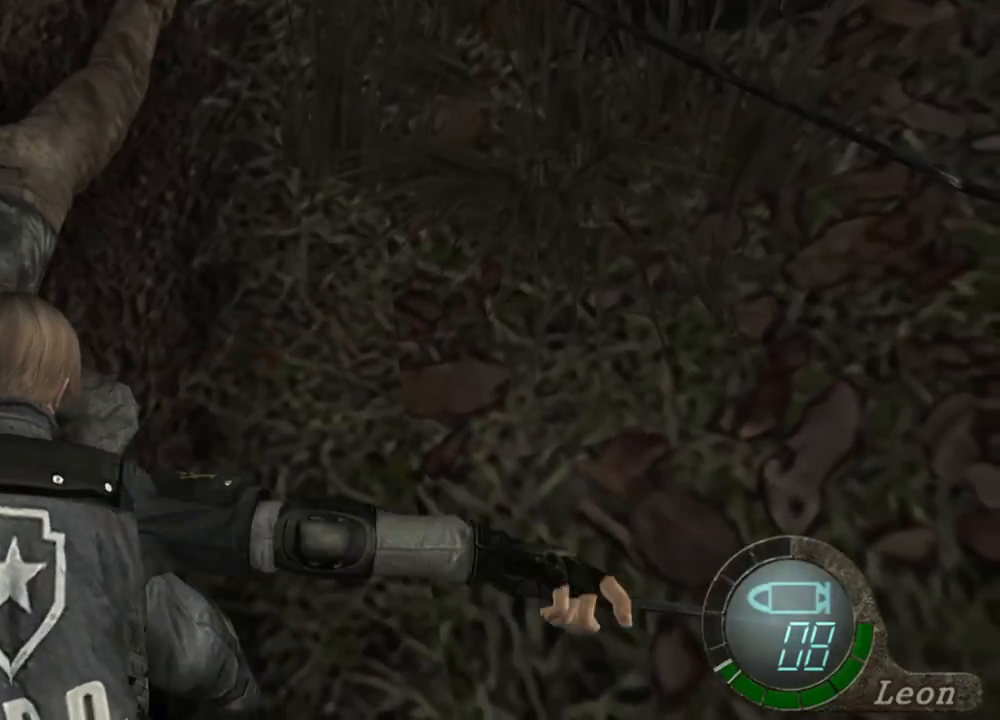
{"keys": ["space"], "mouse": ["left"], "events": []}
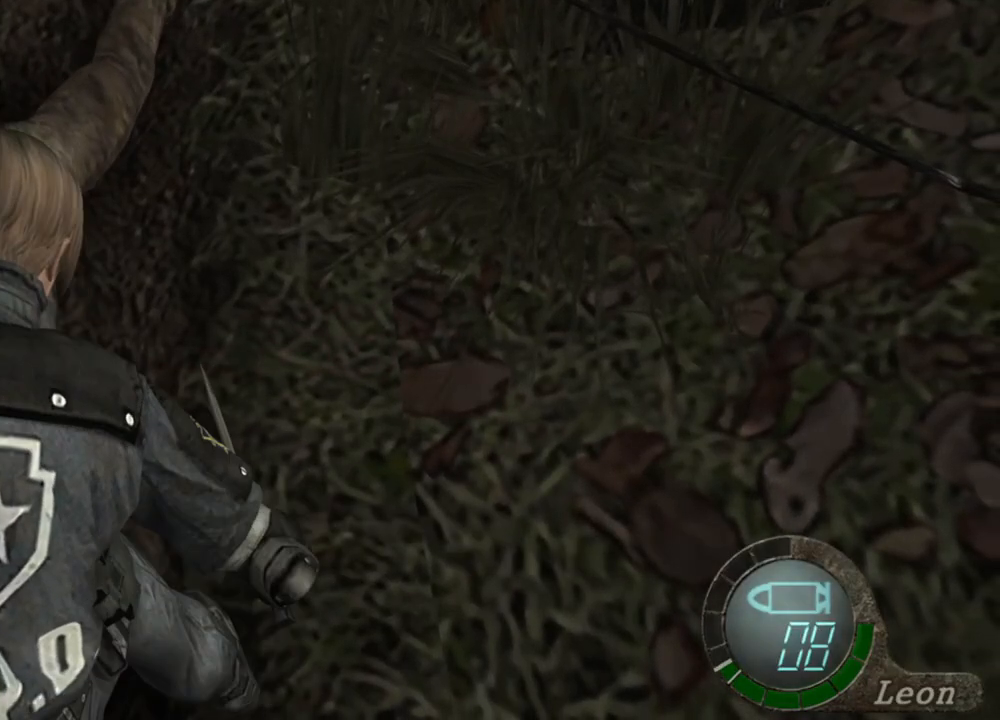
{"keys": ["space"], "mouse": ["left"], "events": []}
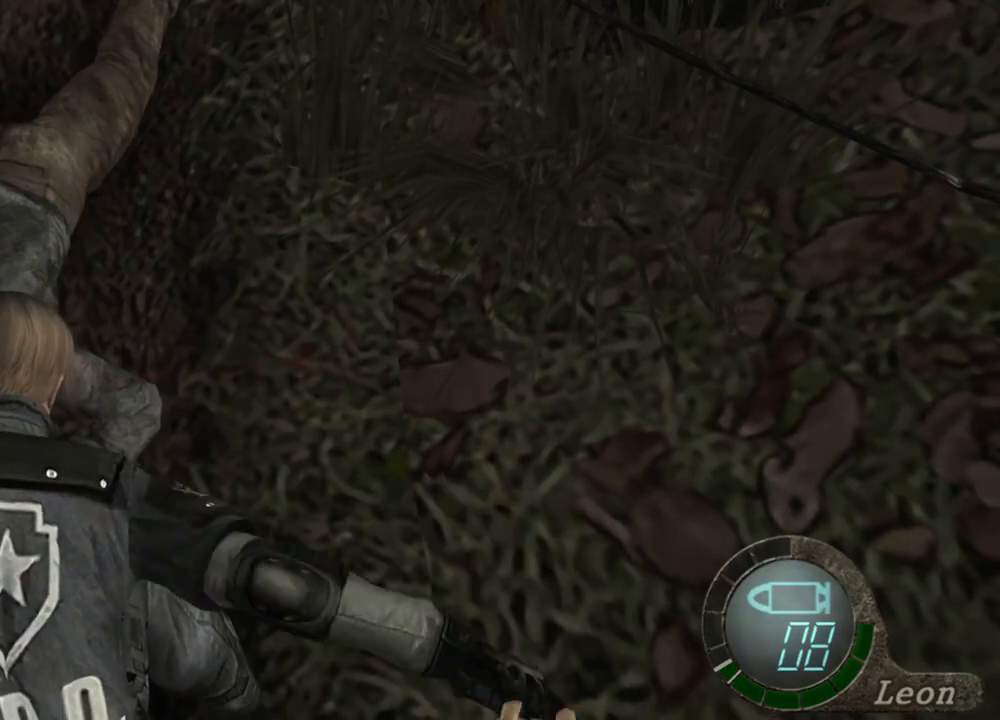
{"keys": ["space"], "mouse": ["left"], "events": []}
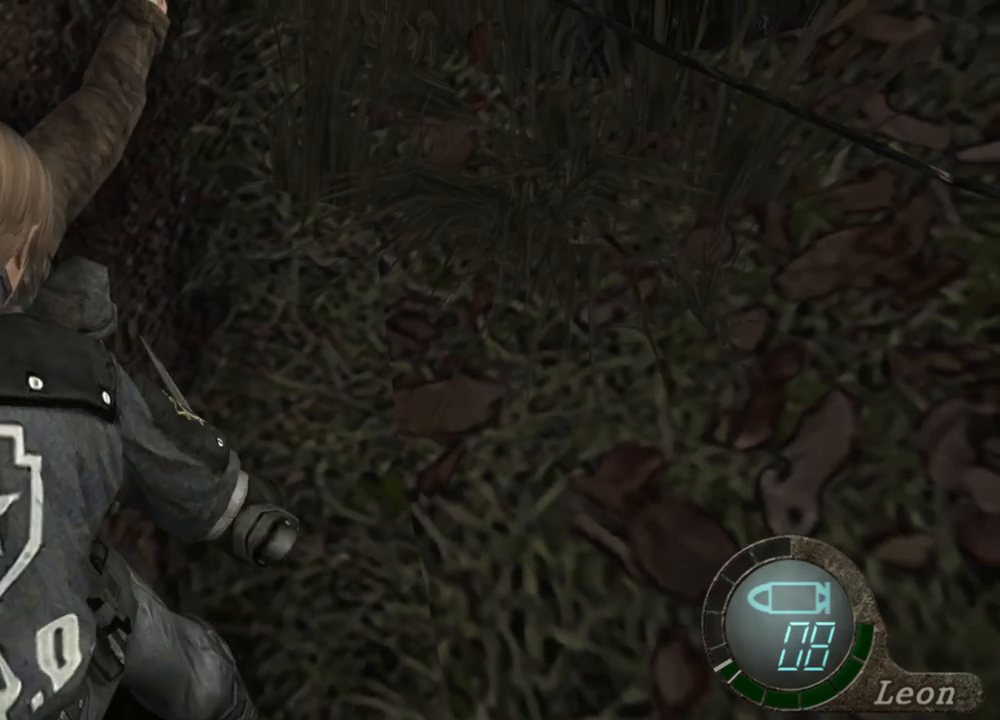
{"keys": ["space"], "mouse": ["left"], "events": []}
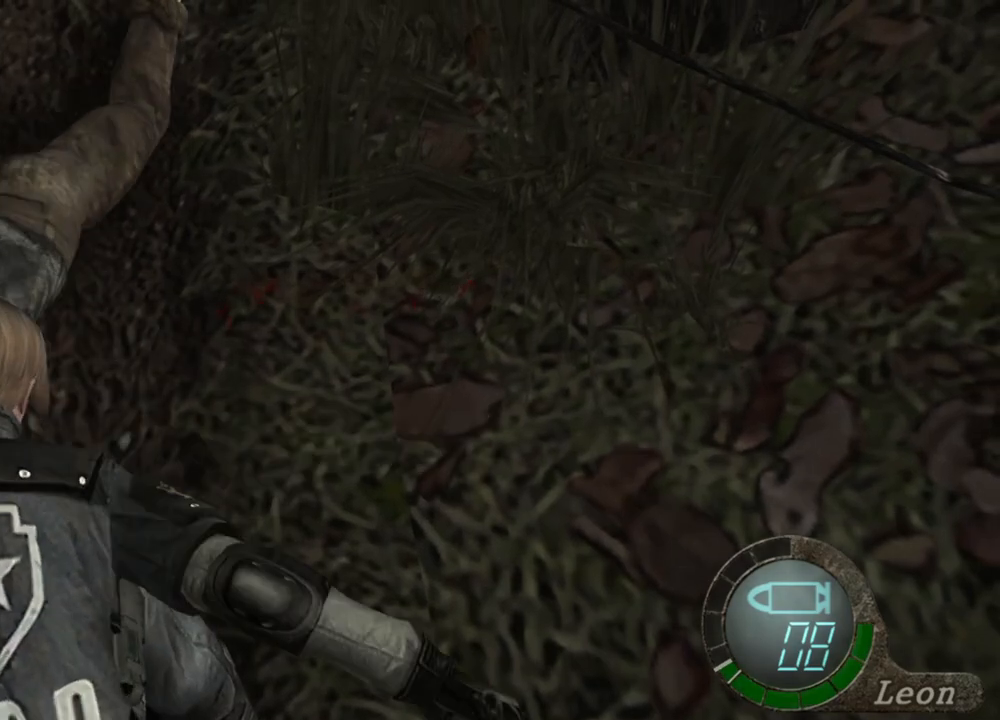
{"keys": [], "mouse": [], "events": [[250, "mouse_left", "up"], [383, "space", "up"]]}
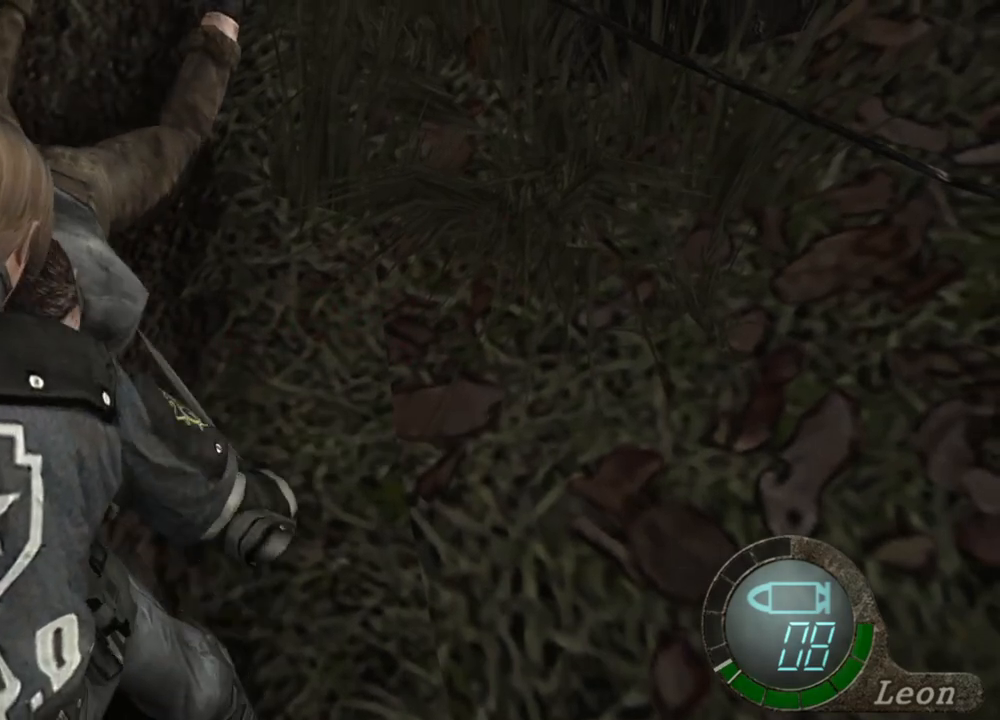
{"keys": [], "mouse": ["right"], "events": [[17, "mouse_right", "down"], [83, "r", "down"], [217, "r", "up"], [250, "r", "down"], [450, "r", "up"]]}
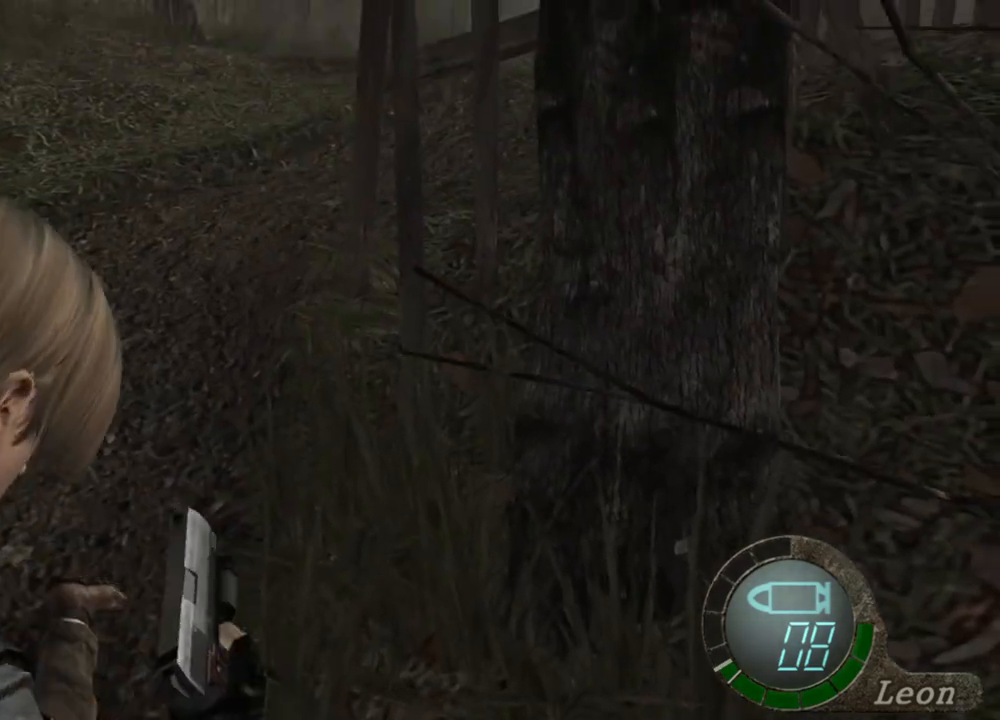
{"keys": [], "mouse": ["right"], "events": [[50, "r", "down"], [117, "r", "up"], [183, "r", "down"], [217, "r", "up"]]}
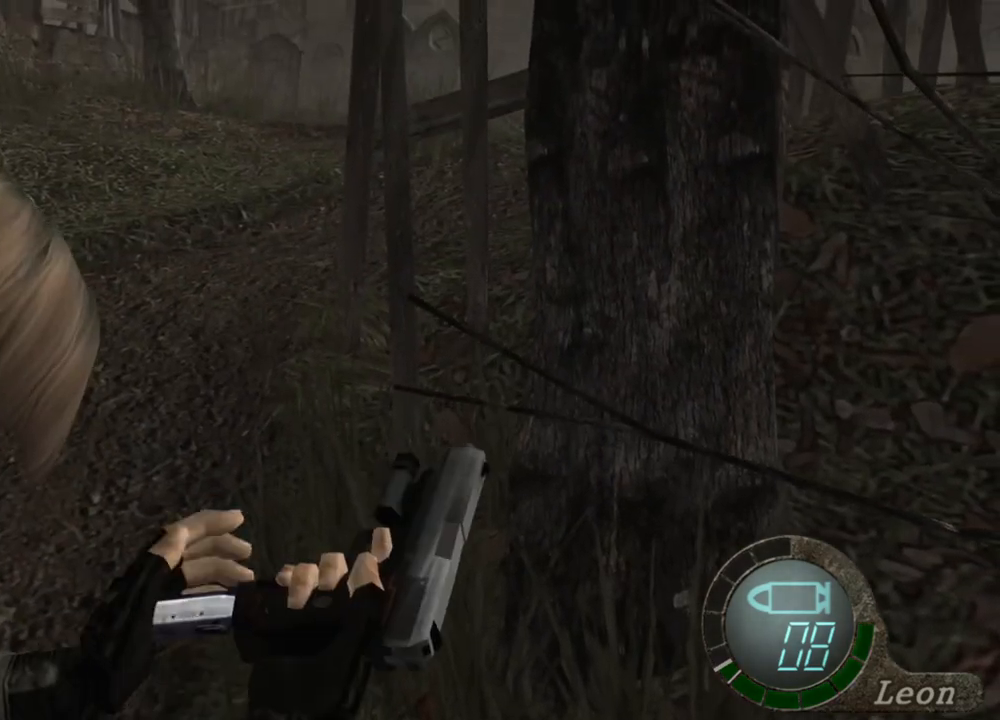
{"keys": [], "mouse": [], "events": [[117, "mouse_right", "up"]]}
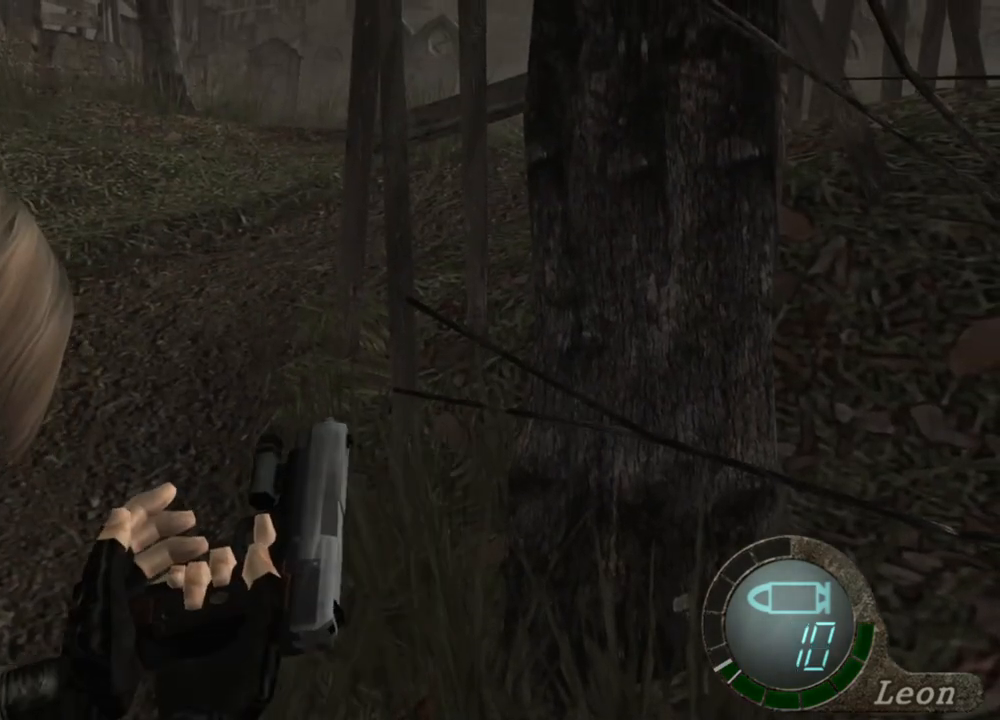
{"keys": [], "mouse": [], "events": []}
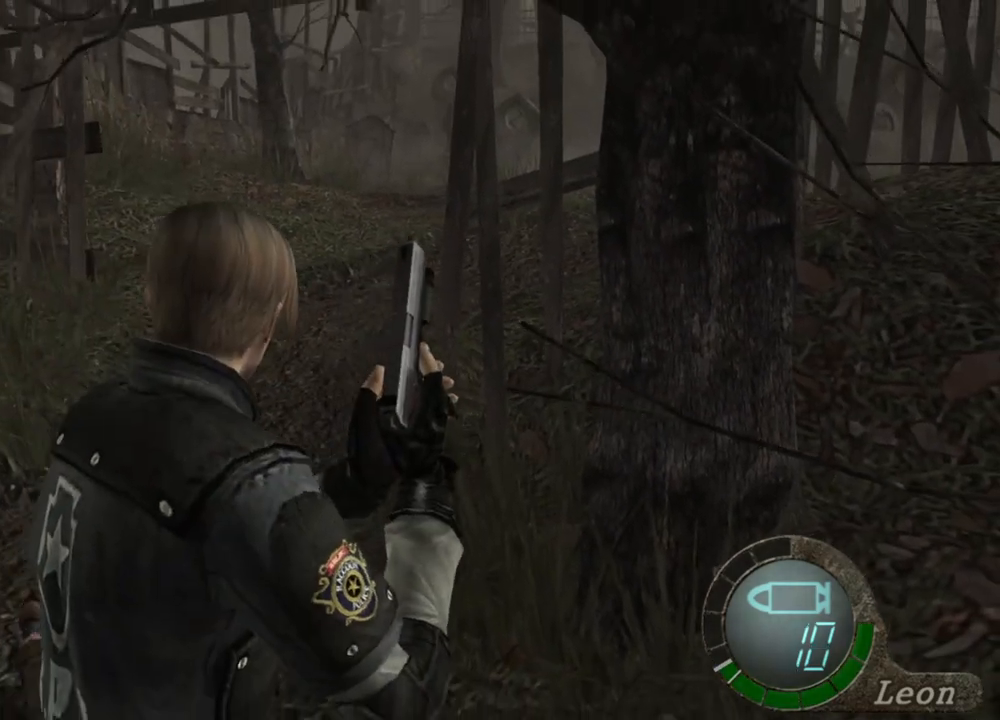
{"keys": [], "mouse": [], "events": []}
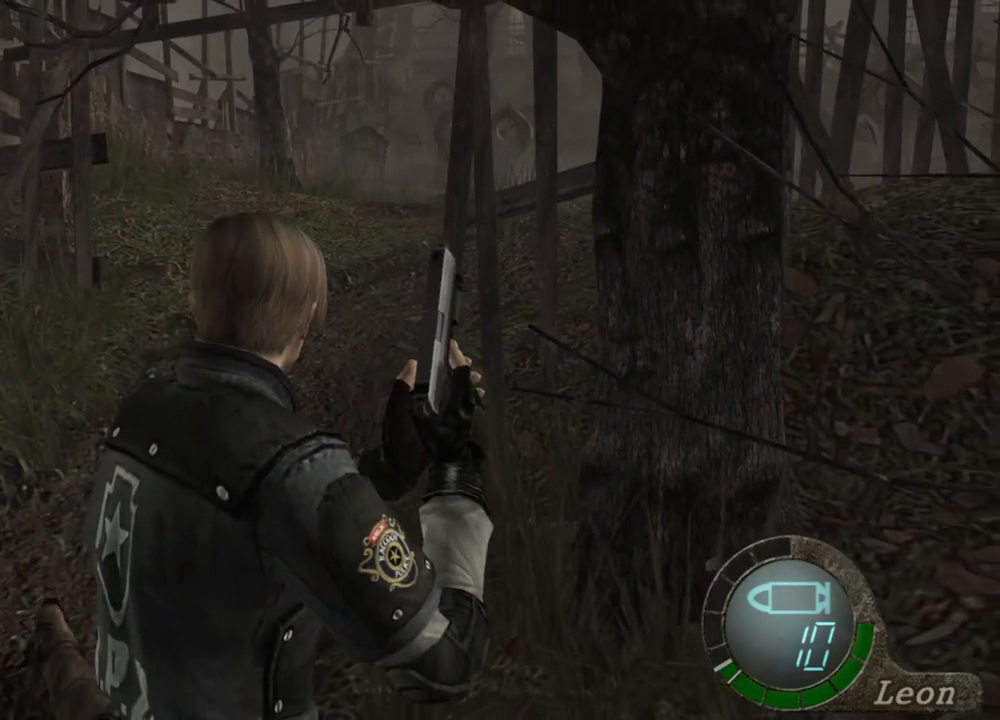
{"keys": [], "mouse": [], "events": []}
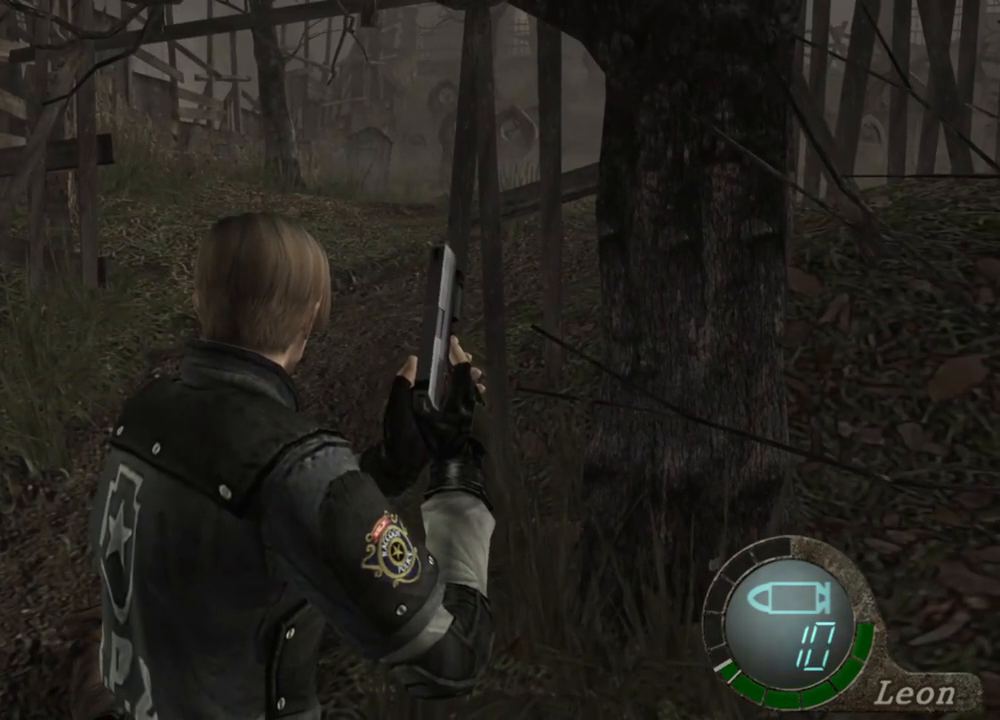
{"keys": [], "mouse": [], "events": []}
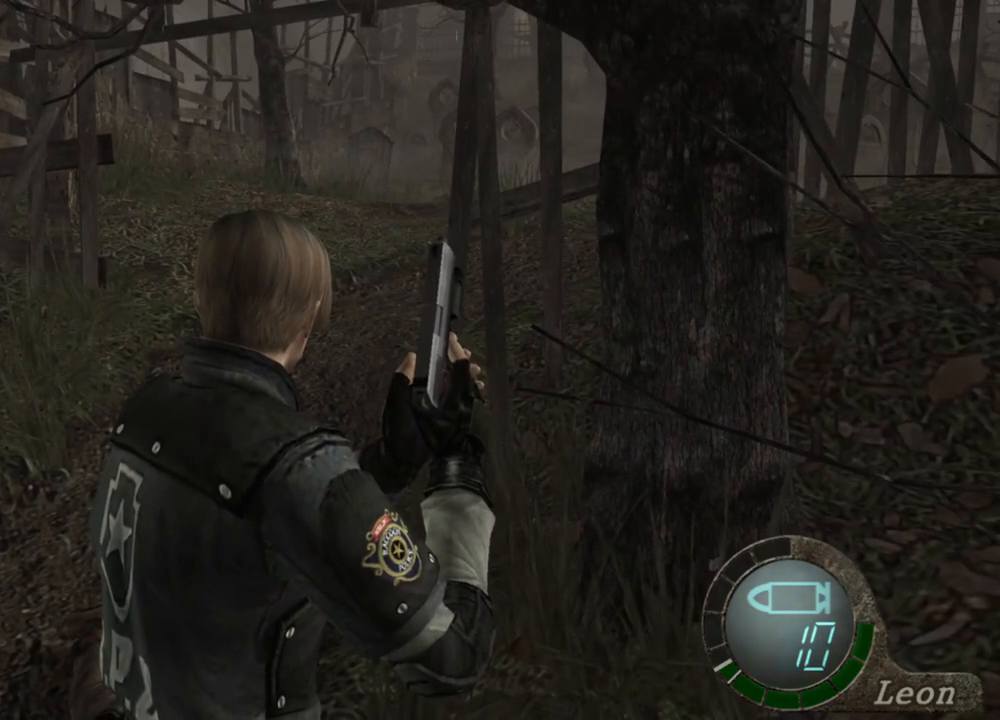
{"keys": ["a", "w"], "mouse": [], "events": [[417, "a", "down"], [450, "w", "down"]]}
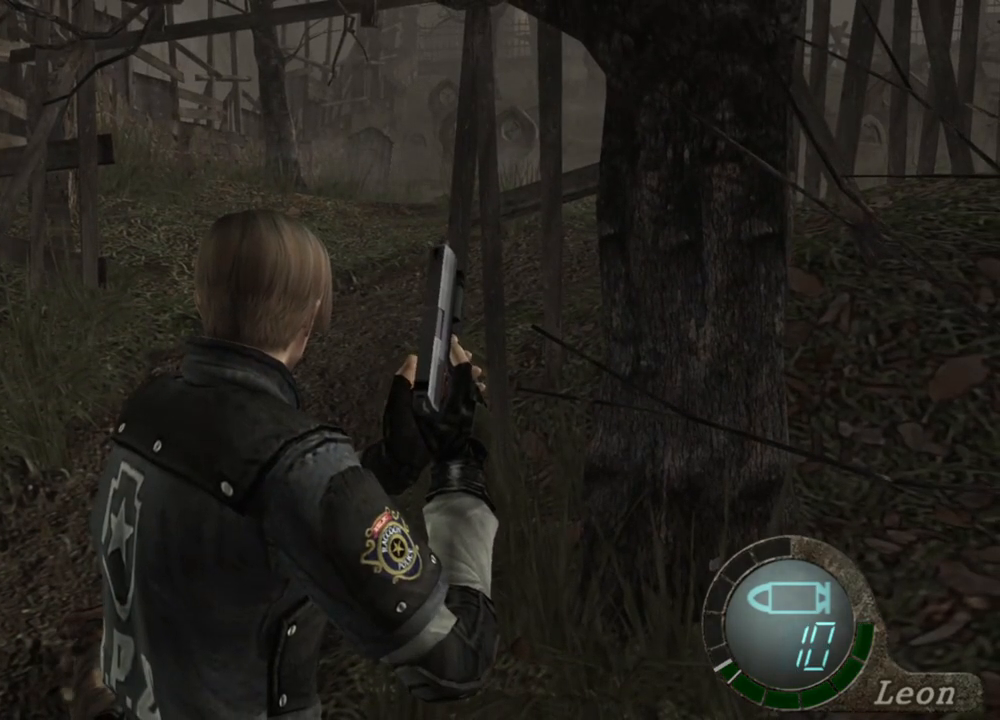
{"keys": ["w"], "mouse": [], "events": [[83, "a", "up"], [83, "e", "down"], [250, "e", "up"], [283, "e", "down"], [317, "e", "up"], [383, "e", "down"], [483, "e", "up"]]}
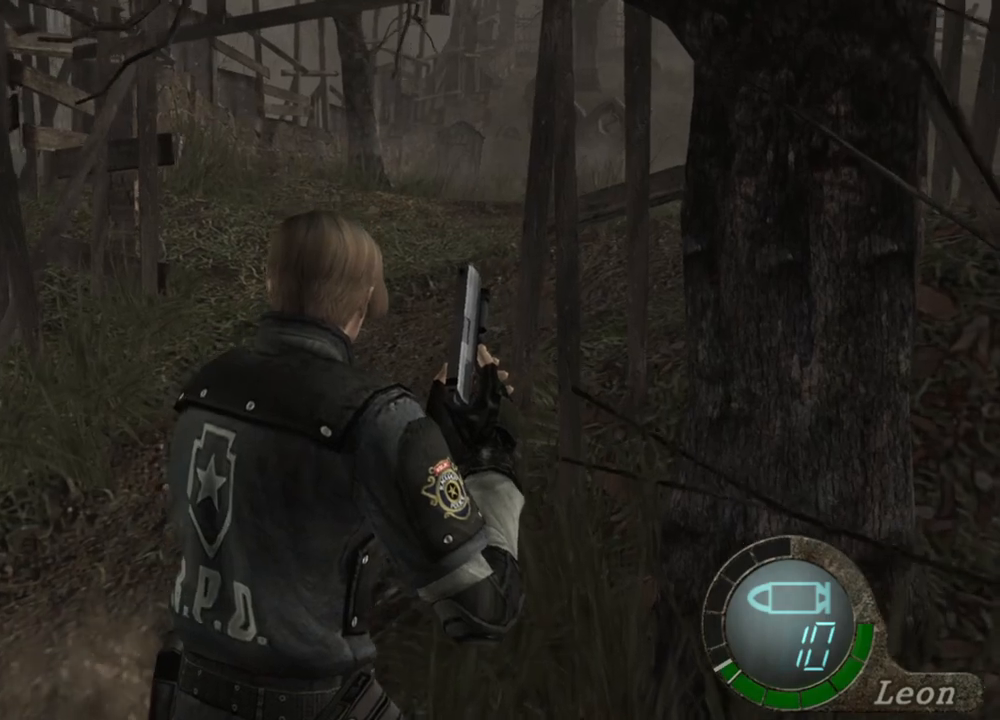
{"keys": ["a", "e", "shift", "w"], "mouse": [], "events": [[17, "e", "down"], [117, "e", "up"], [150, "e", "down"], [150, "w", "up"], [283, "e", "up"], [350, "a", "down"], [350, "w", "down"], [417, "shift", "down"], [450, "e", "down"]]}
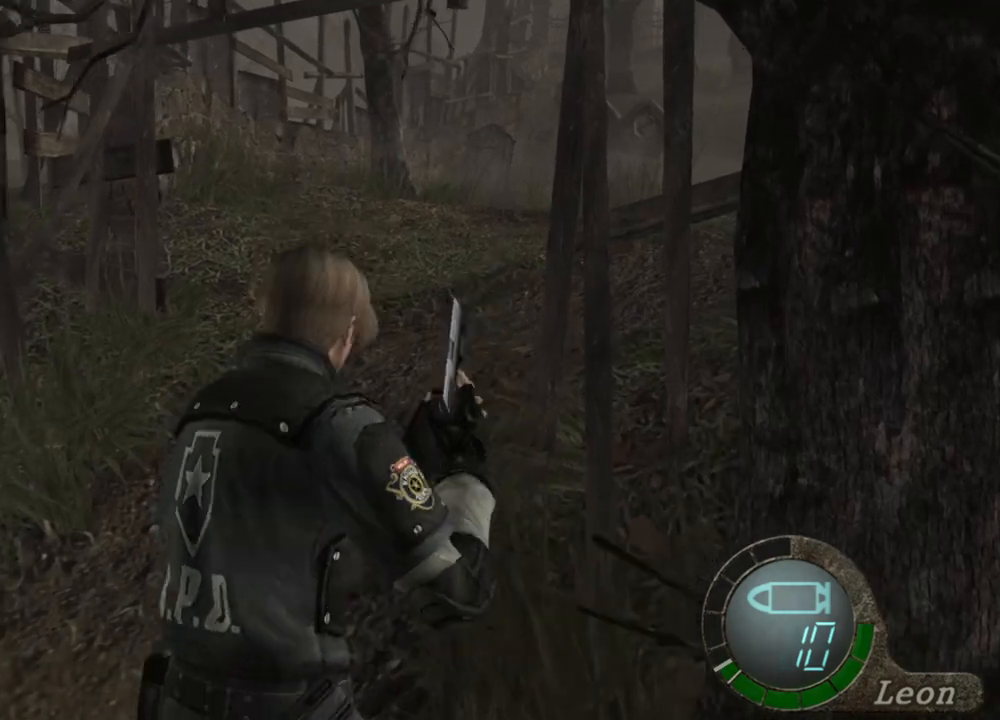
{"keys": [], "mouse": [], "events": [[83, "a", "up"], [83, "e", "up"], [117, "e", "down"], [183, "shift", "up"], [217, "e", "up"], [283, "e", "down"], [317, "e", "up"], [417, "w", "up"]]}
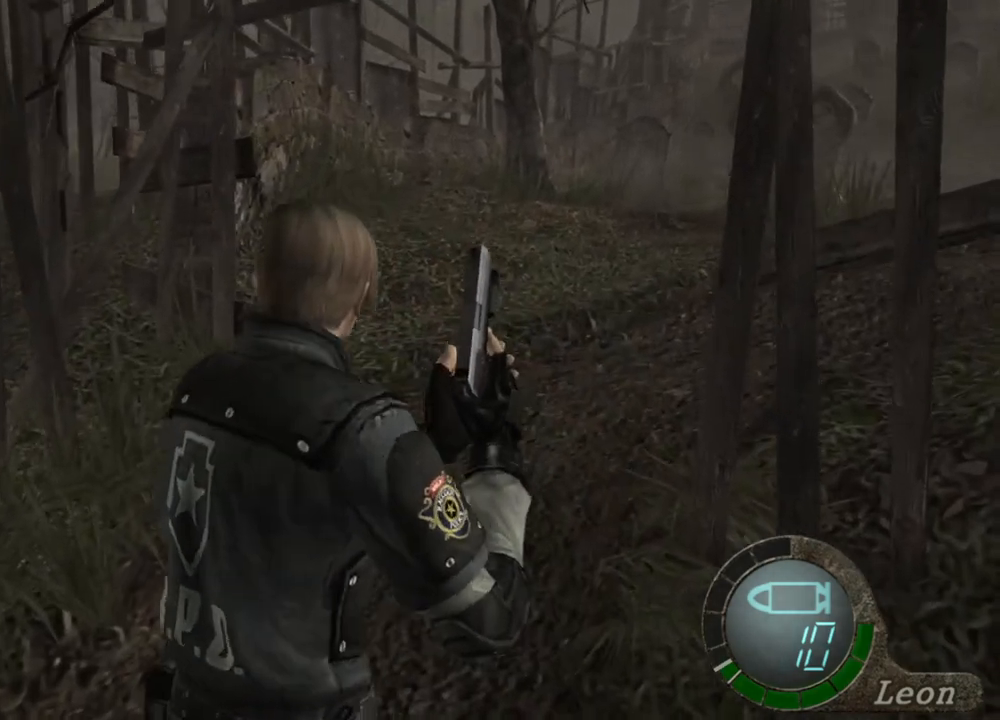
{"keys": ["s"], "mouse": [], "events": [[83, "s", "down"]]}
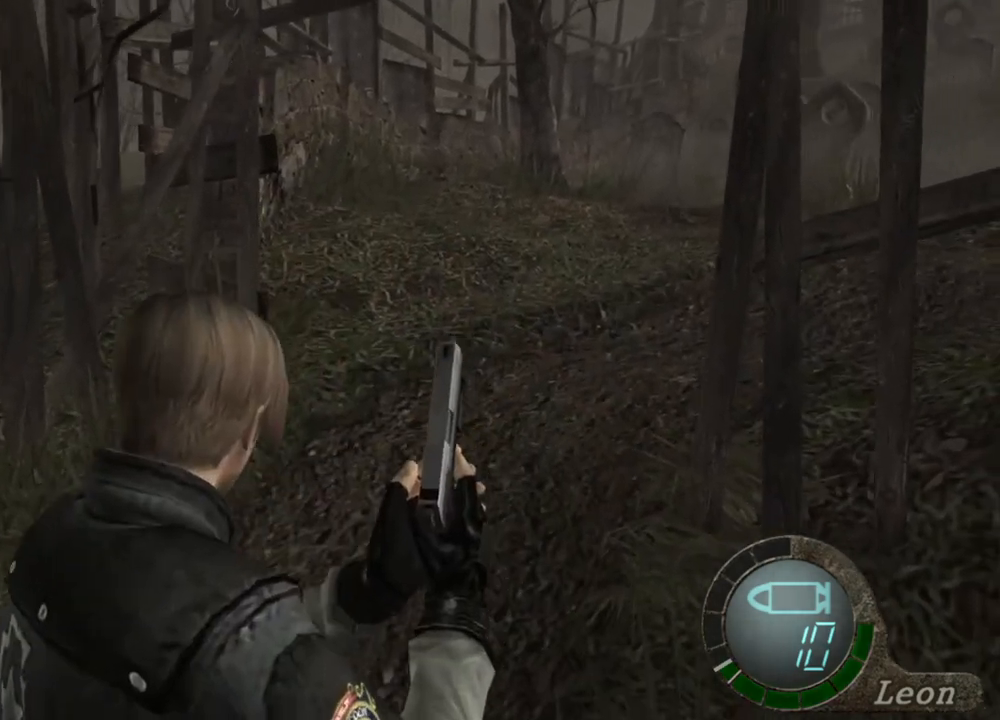
{"keys": [], "mouse": [], "events": [[417, "s", "up"]]}